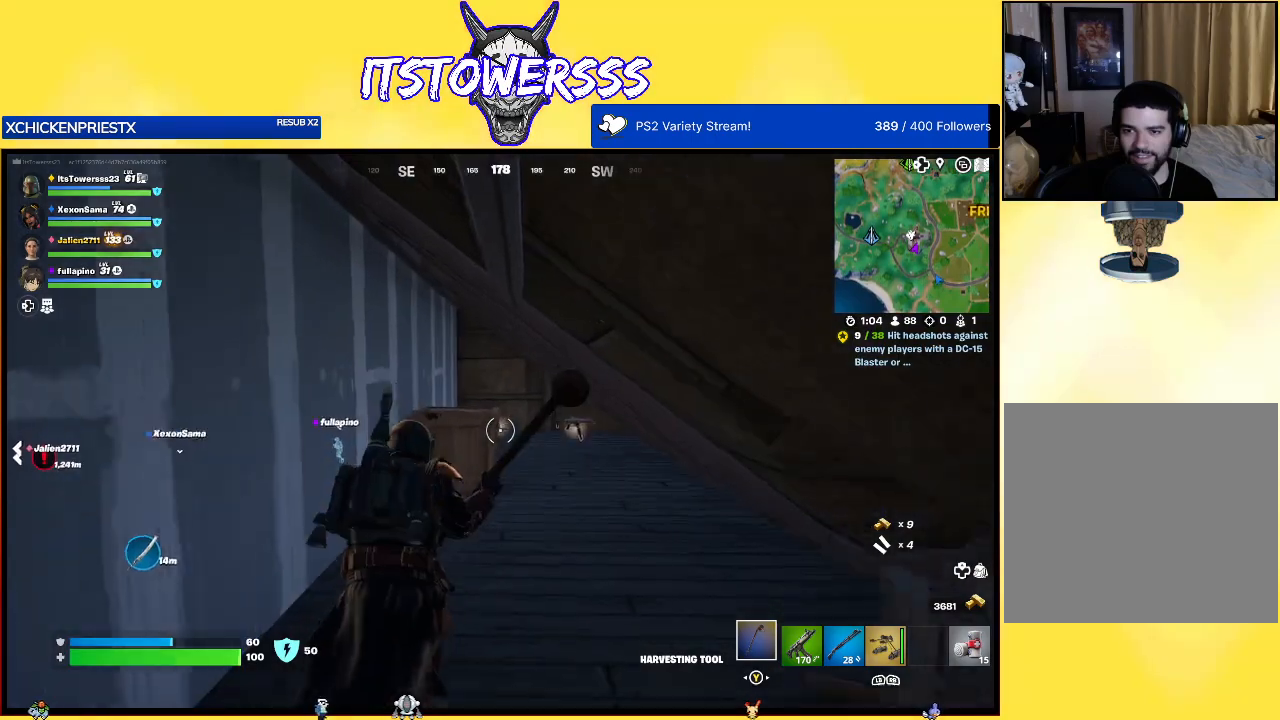
Gameplay with a controller (Xbox layout); each line is a JSON object with the inputs held at the frame after it. "events" lists button and stick changes between this image and that frame as [ms after this image, input, new state], when the widget could be followed in between.
{"buttons": [], "left_stick": "up", "right_stick": "down-left", "events": [[117, "right_stick", "down"], [333, "right_stick", "center"], [450, "right_stick", "down-left"]]}
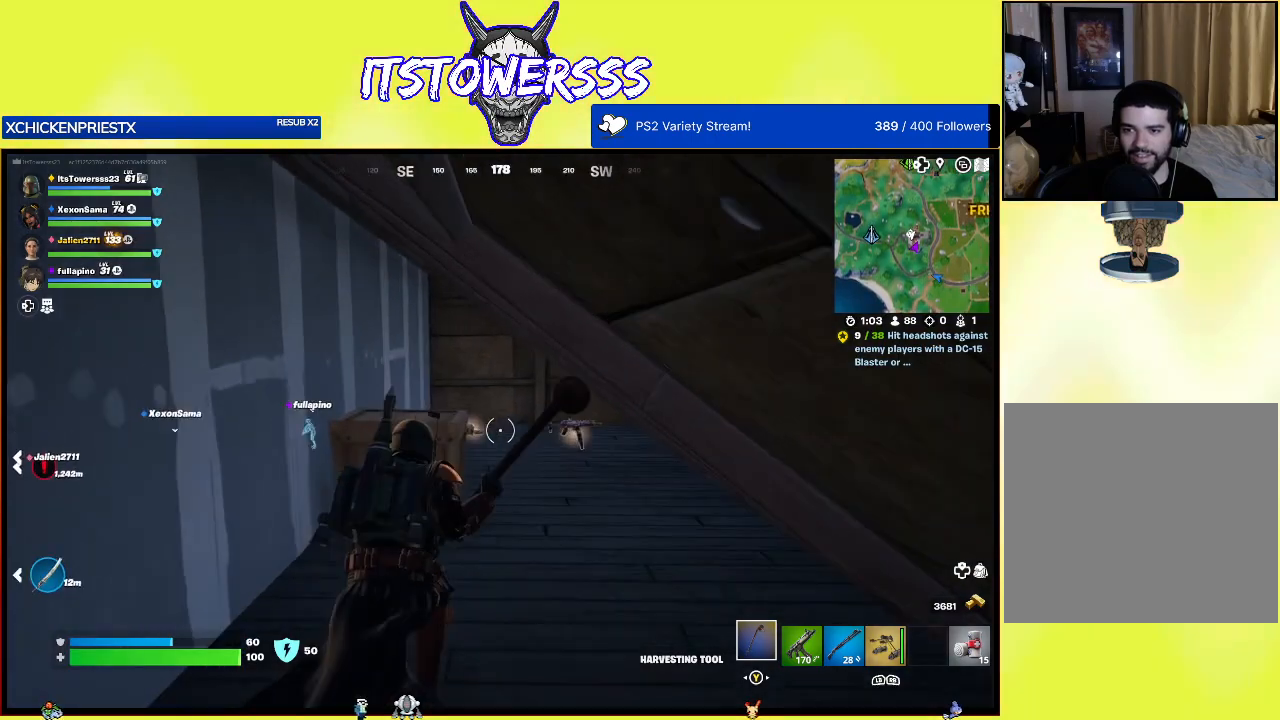
{"buttons": [], "left_stick": "up", "right_stick": "left", "events": [[233, "right_stick", "center"], [467, "right_stick", "left"]]}
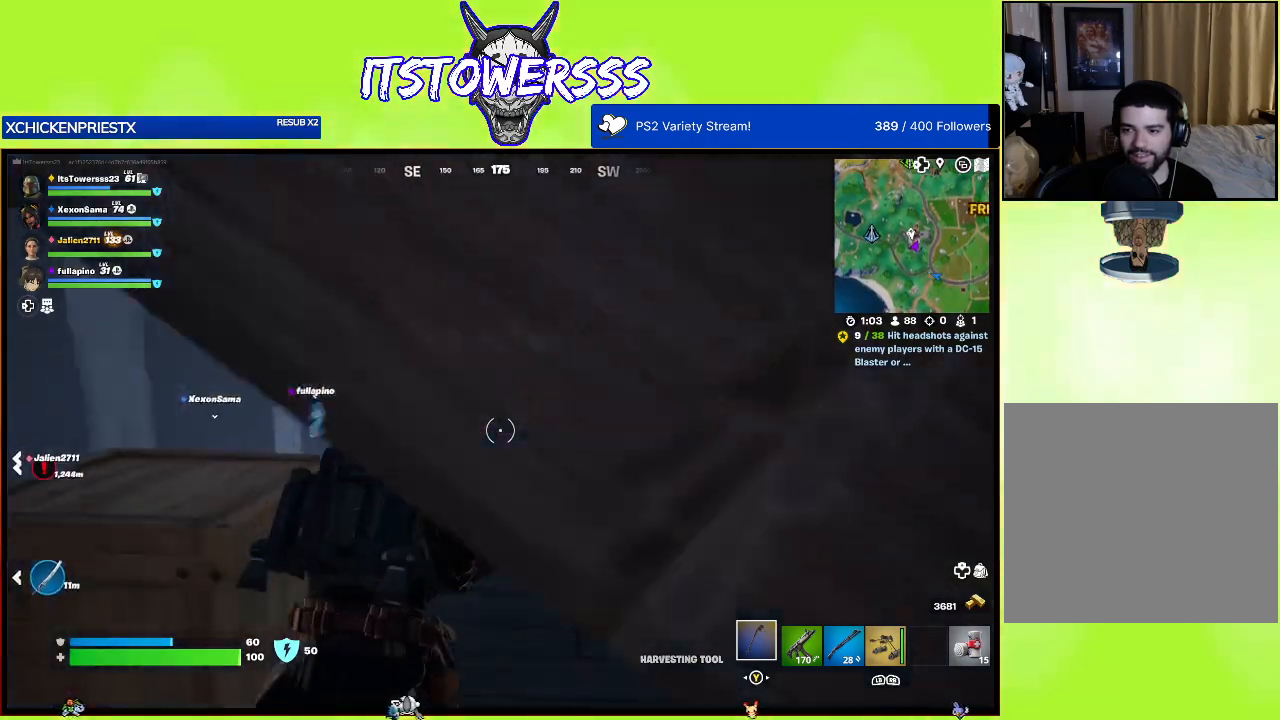
{"buttons": [], "left_stick": "up", "right_stick": "left", "events": [[150, "right_stick", "center"], [300, "right_stick", "left"]]}
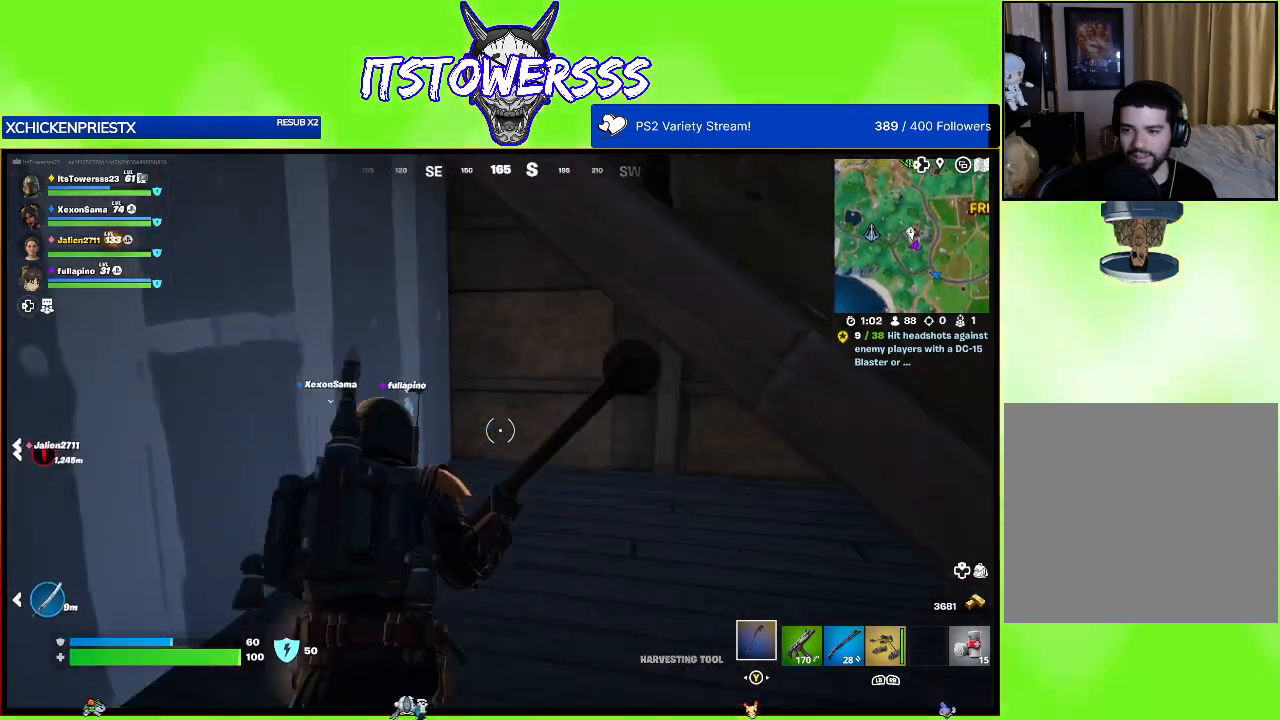
{"buttons": [], "left_stick": "up-right", "right_stick": "center", "events": [[317, "right_stick", "center"], [467, "left_stick", "up-right"]]}
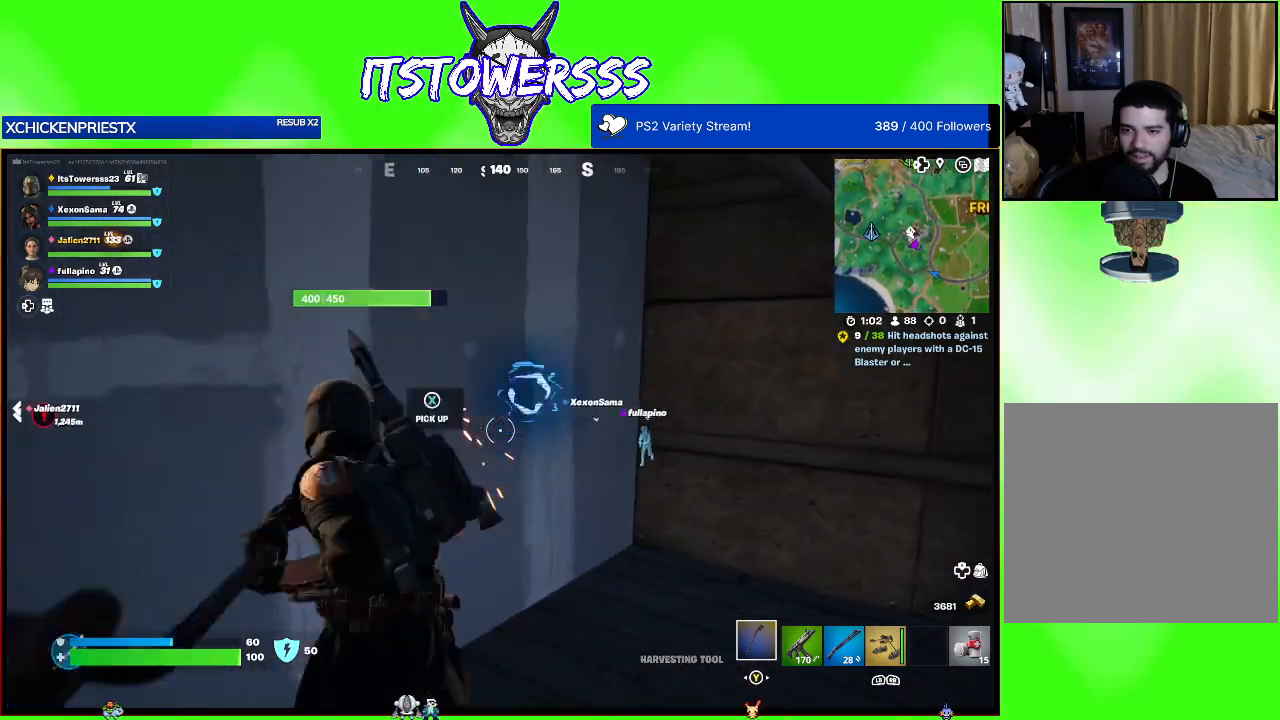
{"buttons": [], "left_stick": "center", "right_stick": "left", "events": [[33, "right_stick", "left"], [67, "left_stick", "right"], [250, "right_stick", "center"], [350, "right_stick", "left"], [433, "left_stick", "up"], [483, "left_stick", "center"]]}
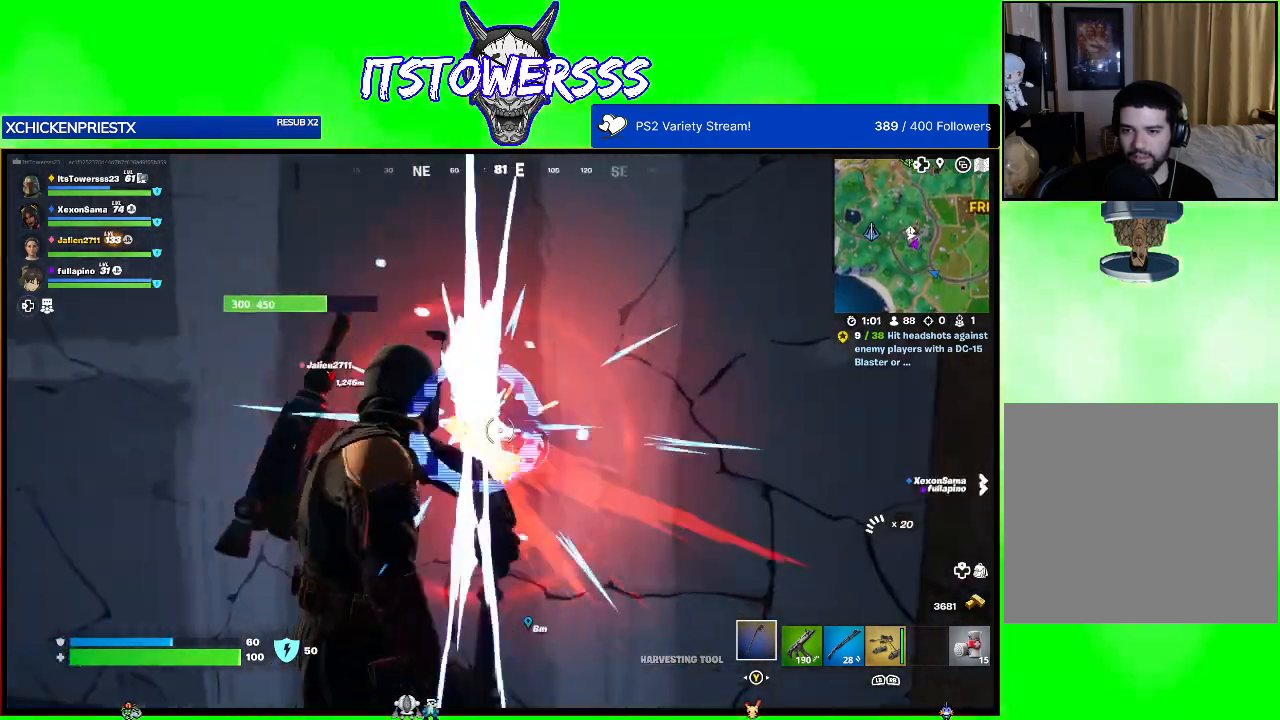
{"buttons": [], "left_stick": "center", "right_stick": "center", "events": [[50, "right_stick", "center"], [200, "left_stick", "down"], [267, "right_stick", "left"], [367, "left_stick", "right"], [367, "right_stick", "center"], [500, "left_stick", "center"]]}
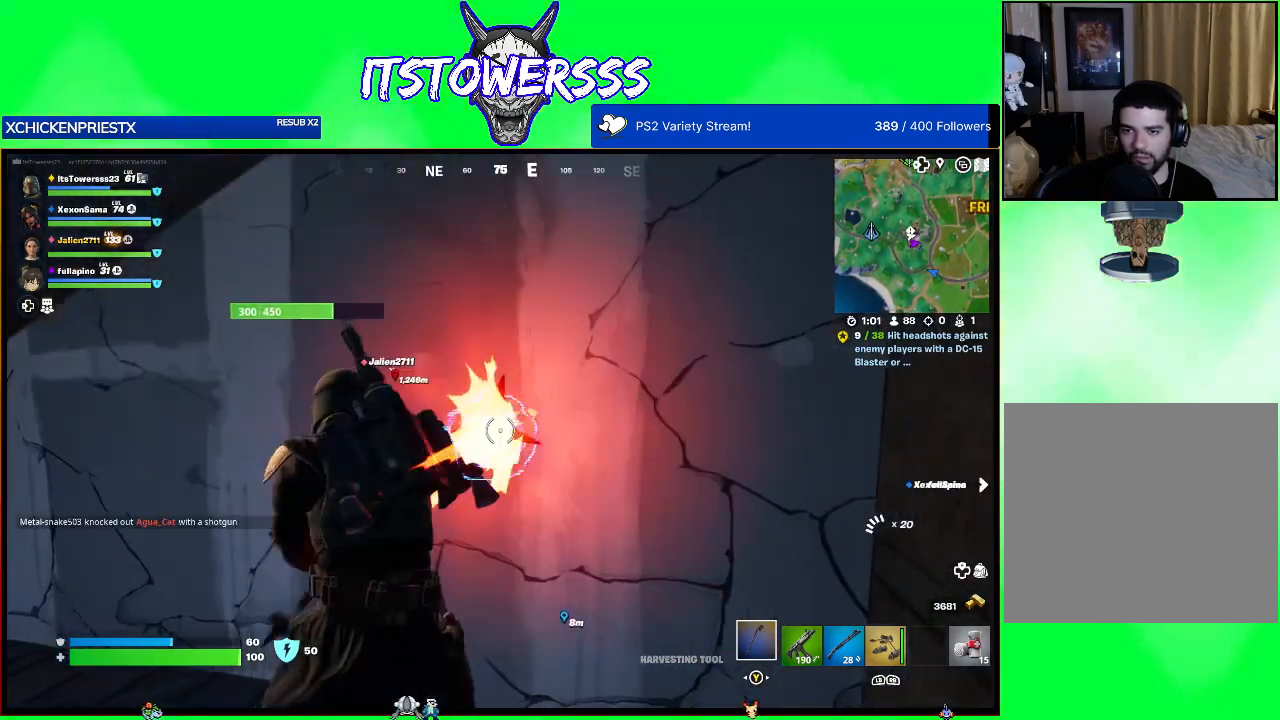
{"buttons": [], "left_stick": "center", "right_stick": "center", "events": [[50, "right_stick", "left"], [250, "right_stick", "center"], [367, "right_stick", "left"], [483, "right_stick", "center"]]}
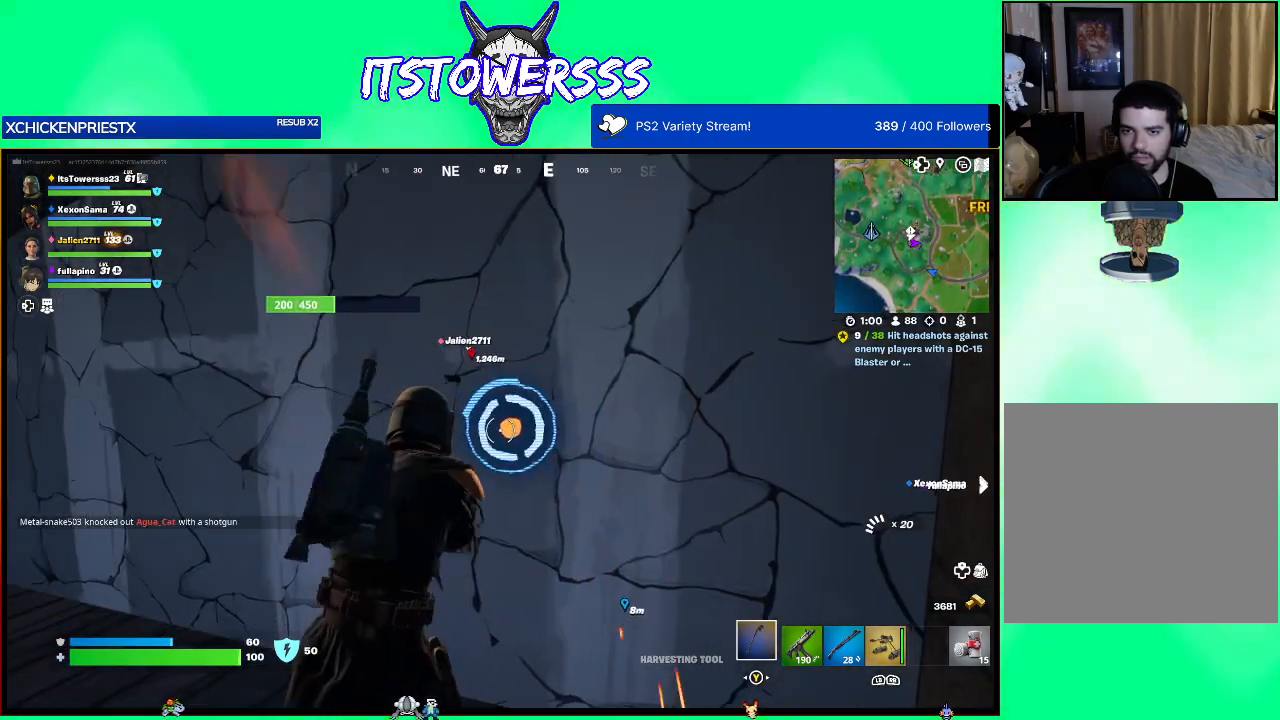
{"buttons": [], "left_stick": "center", "right_stick": "center", "events": []}
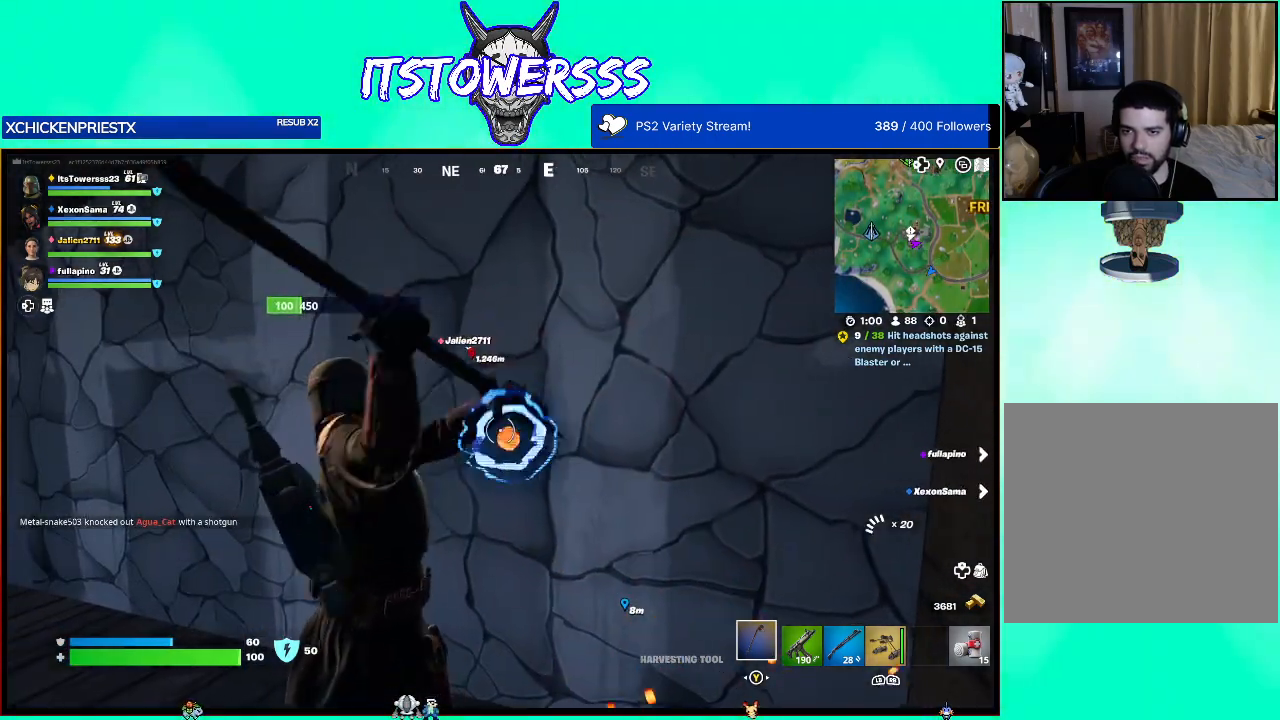
{"buttons": [], "left_stick": "up", "right_stick": "down-left", "events": [[367, "right_stick", "down"], [400, "left_stick", "up"], [433, "right_stick", "down-left"]]}
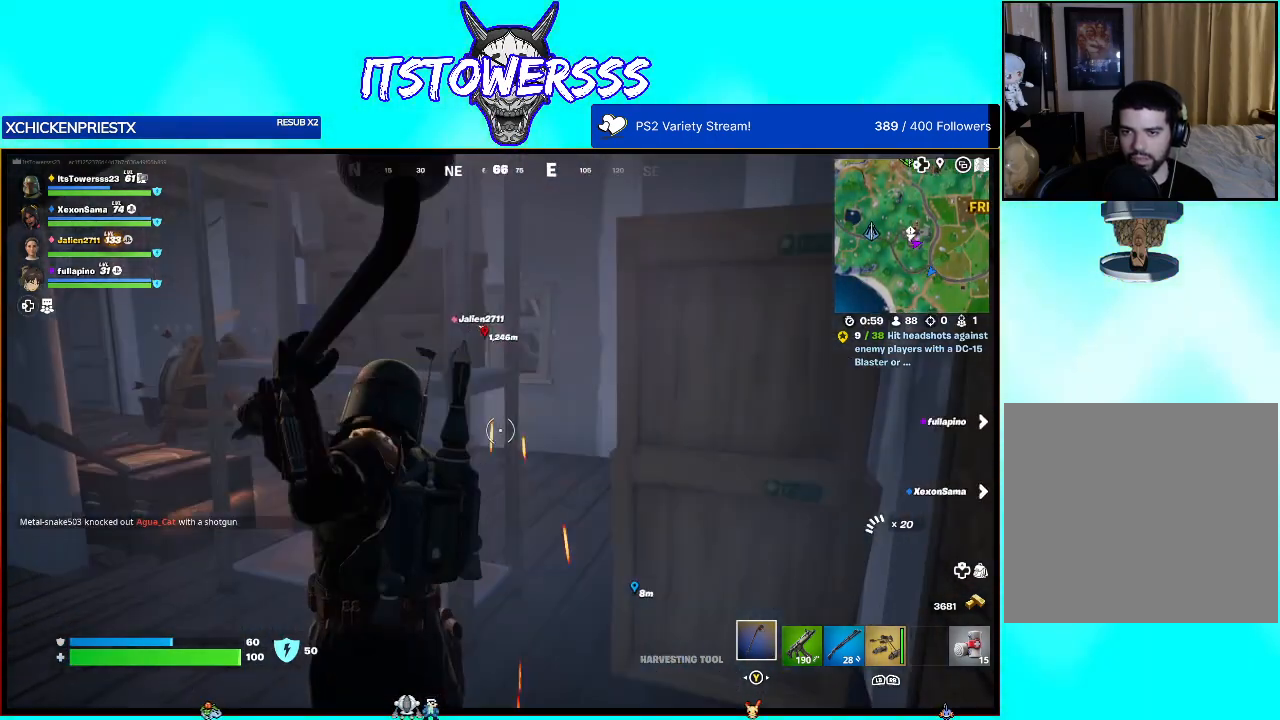
{"buttons": [], "left_stick": "left", "right_stick": "center", "events": [[183, "right_stick", "center"], [200, "left_stick", "up-left"], [417, "left_stick", "left"]]}
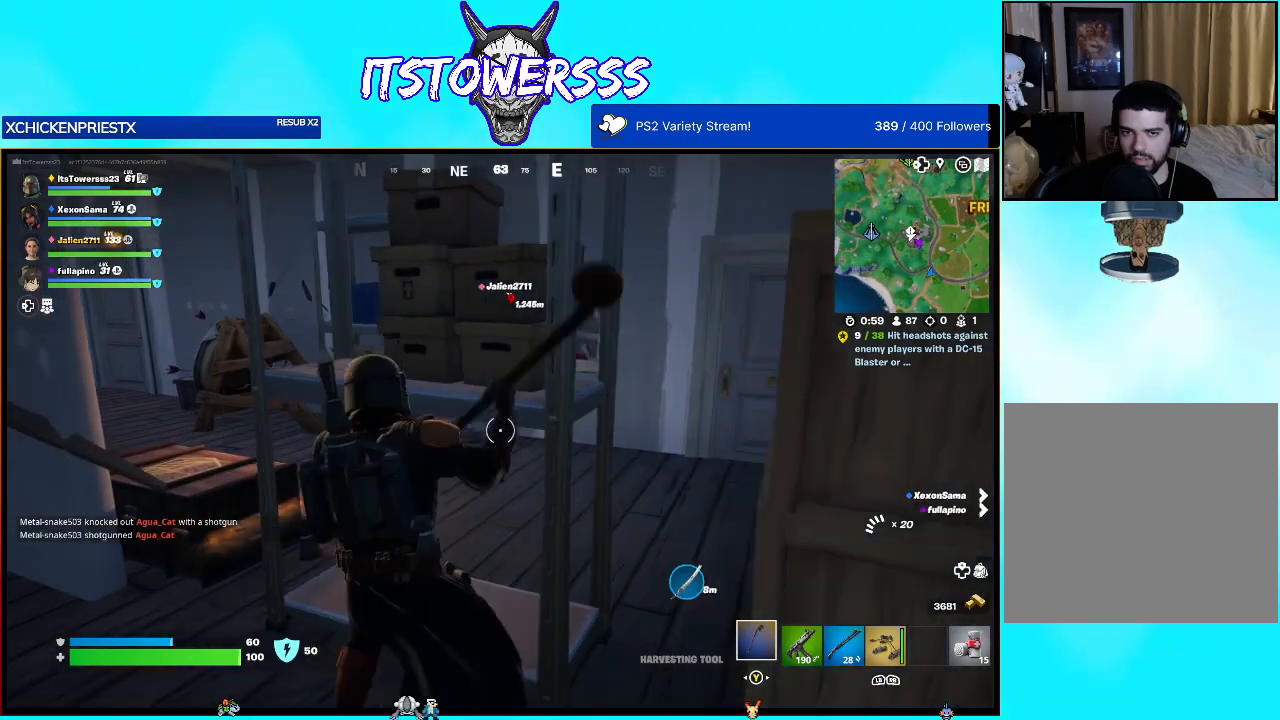
{"buttons": [], "left_stick": "up", "right_stick": "center", "events": [[50, "right_stick", "right"], [167, "left_stick", "center"], [250, "right_stick", "center"], [317, "left_stick", "up"]]}
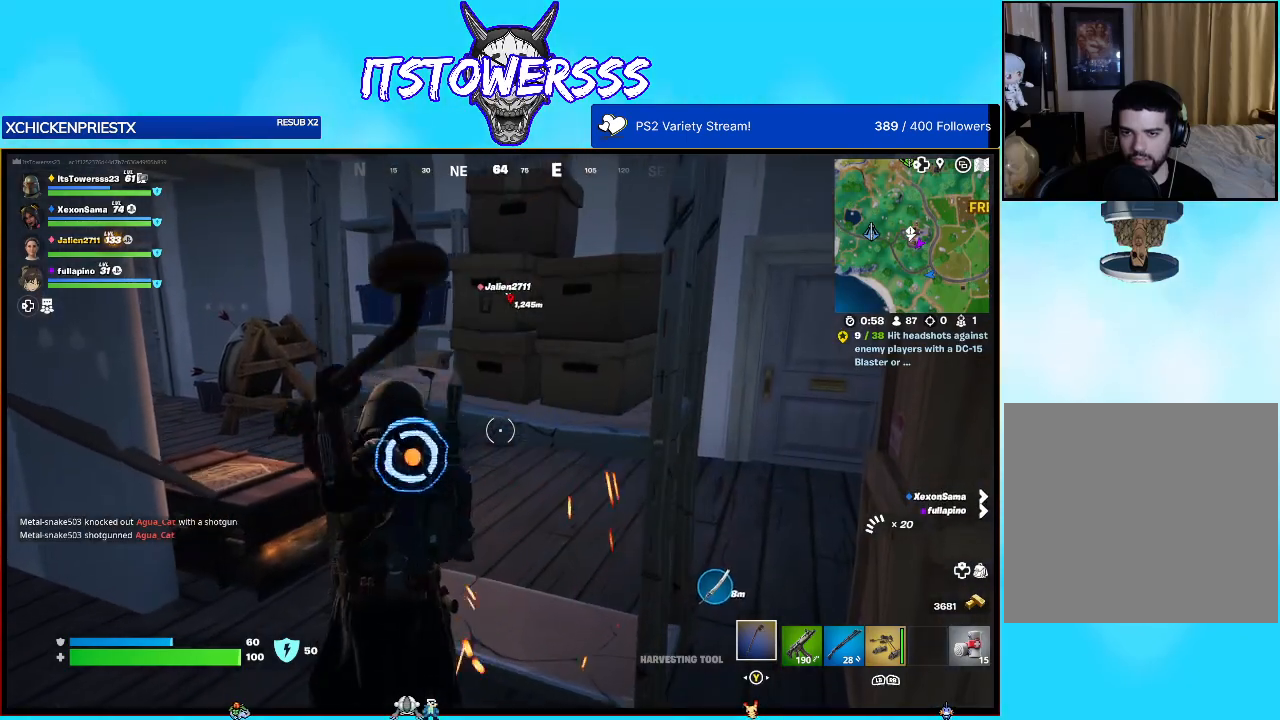
{"buttons": [], "left_stick": "up-right", "right_stick": "right", "events": [[17, "right_stick", "down"], [100, "right_stick", "down-left"], [133, "left_stick", "left"], [267, "right_stick", "center"], [283, "left_stick", "center"], [383, "left_stick", "right"], [433, "left_stick", "up-right"], [483, "right_stick", "right"]]}
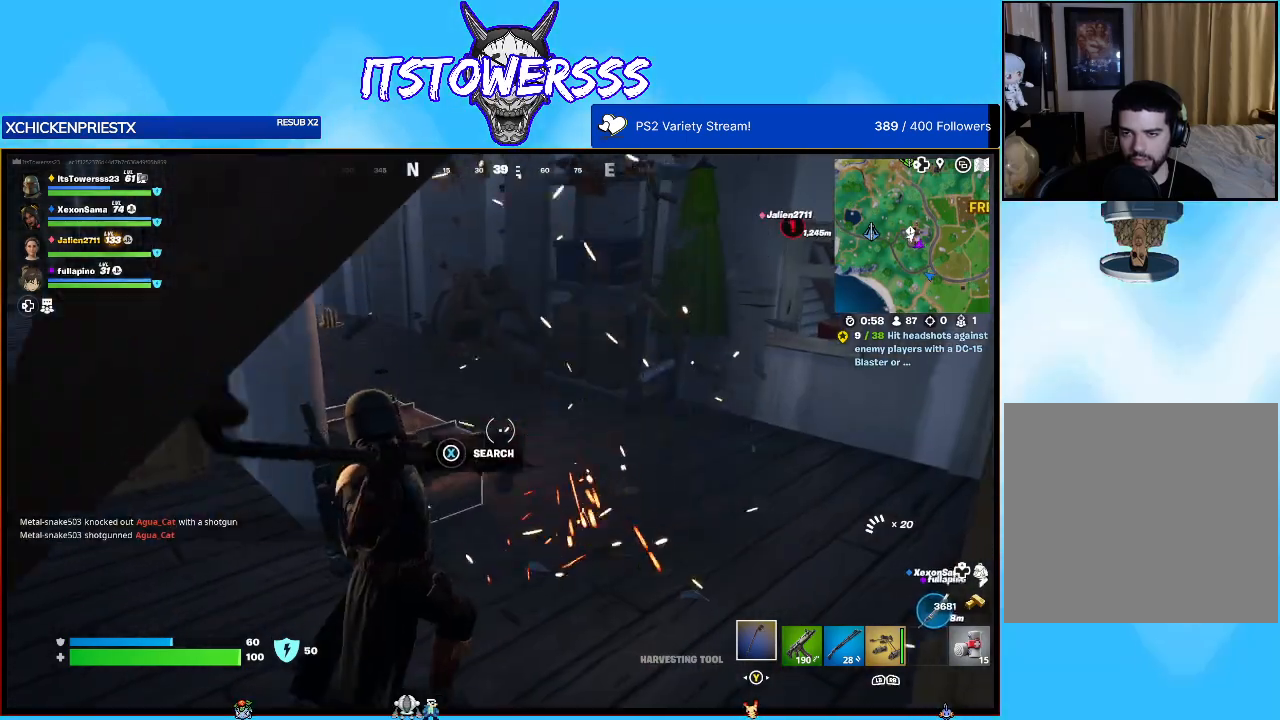
{"buttons": [], "left_stick": "up-right", "right_stick": "center", "events": [[50, "left_stick", "center"], [100, "left_stick", "right"], [217, "right_stick", "center"], [317, "left_stick", "up-right"]]}
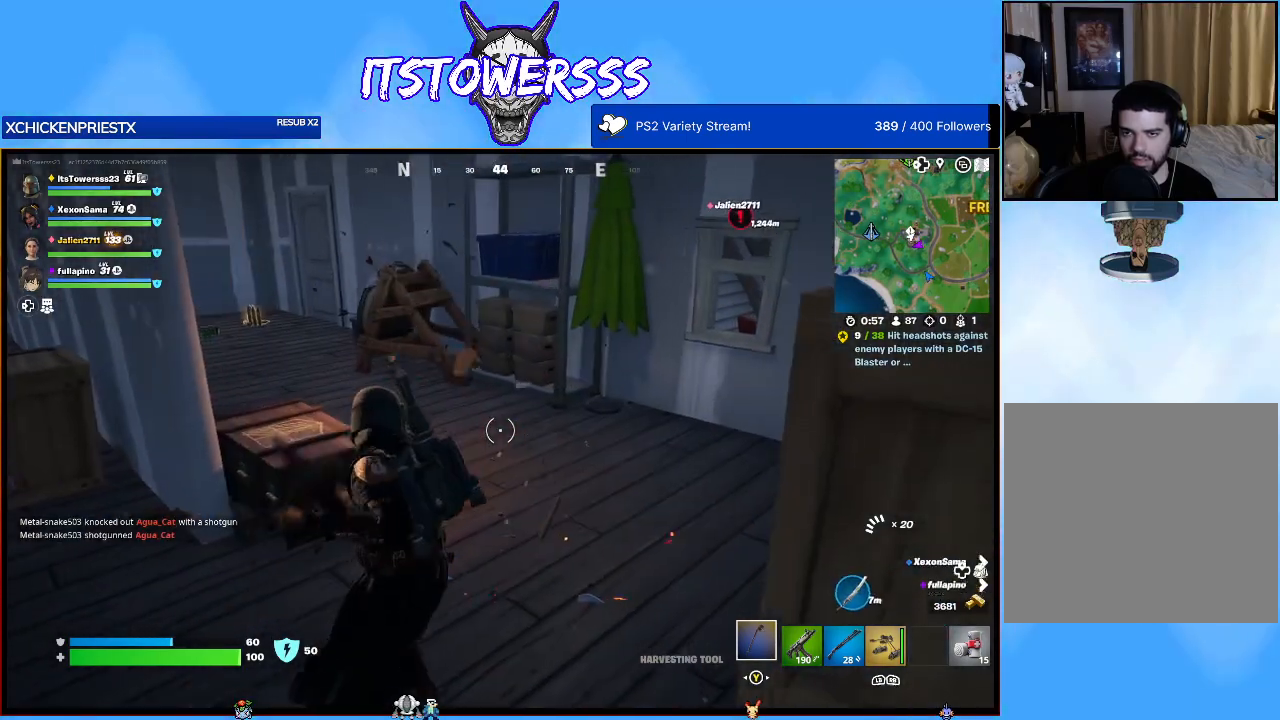
{"buttons": [], "left_stick": "up", "right_stick": "left", "events": [[83, "left_stick", "up"], [300, "right_stick", "left"]]}
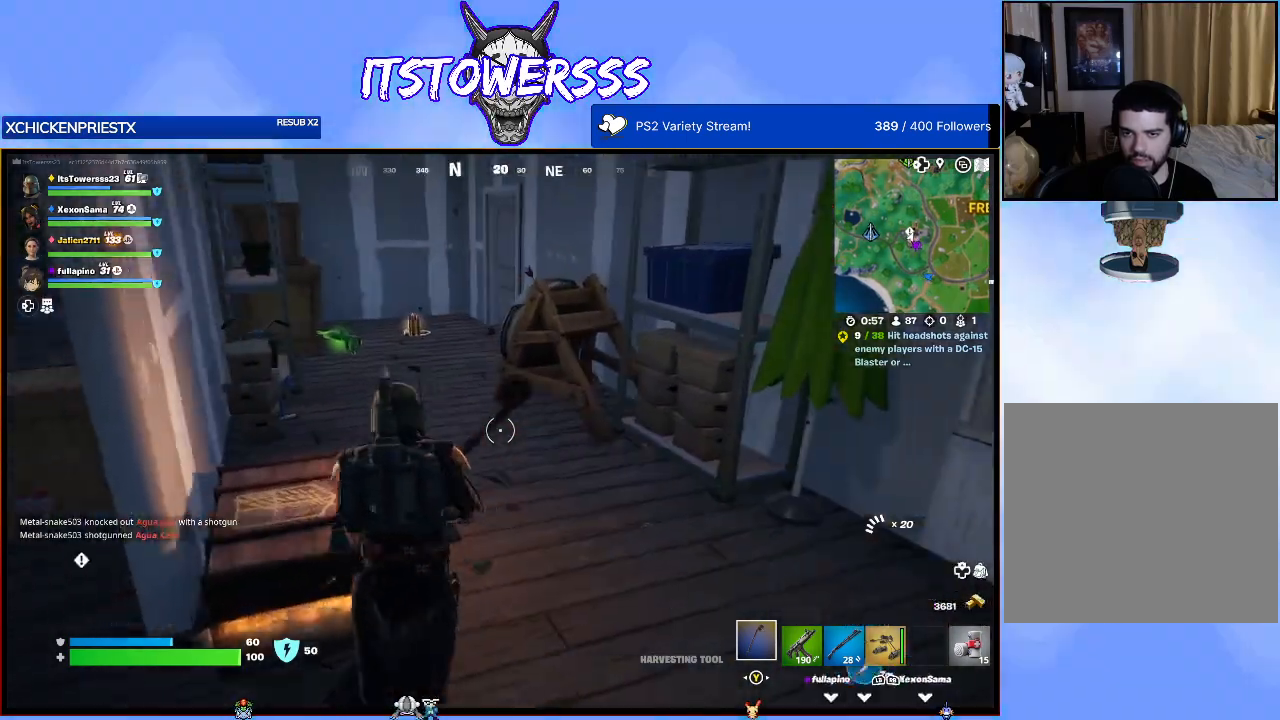
{"buttons": [], "left_stick": "up", "right_stick": "center", "events": [[17, "right_stick", "center"], [233, "right_stick", "left"], [450, "right_stick", "center"]]}
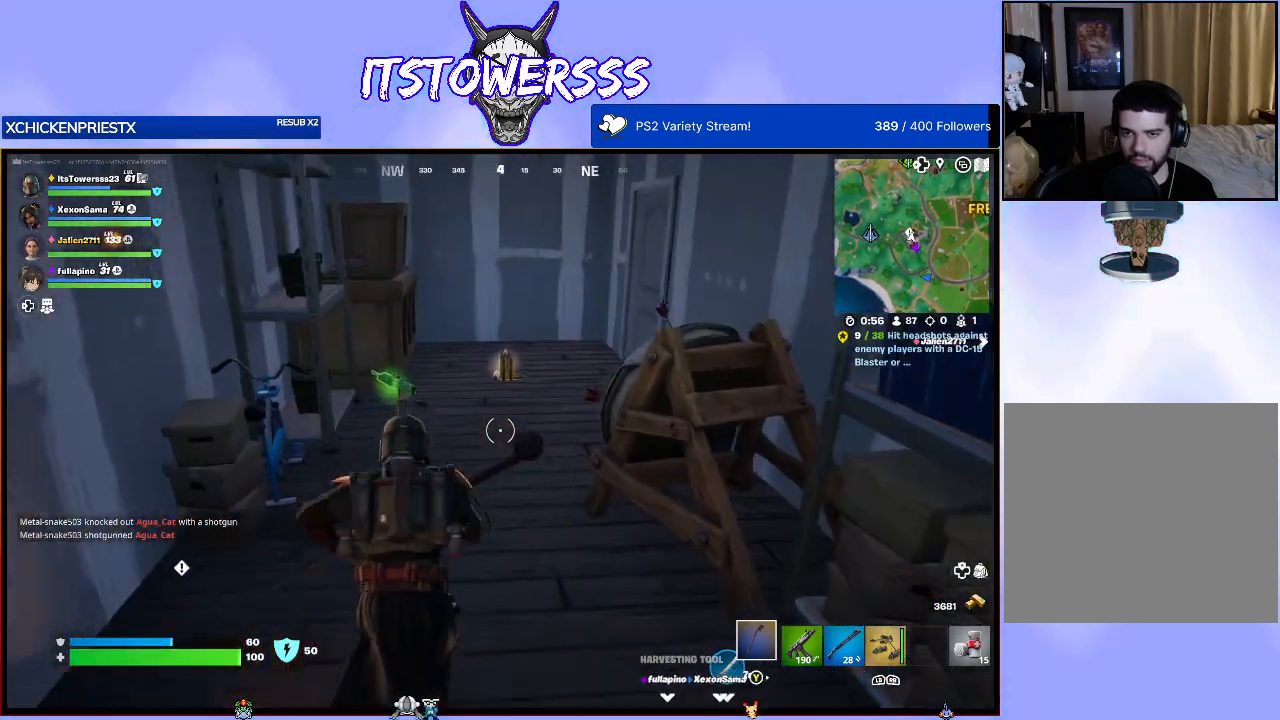
{"buttons": [], "left_stick": "up-right", "right_stick": "center", "events": [[67, "left_stick", "up-left"], [67, "right_stick", "left"], [233, "right_stick", "center"], [400, "left_stick", "up-right"]]}
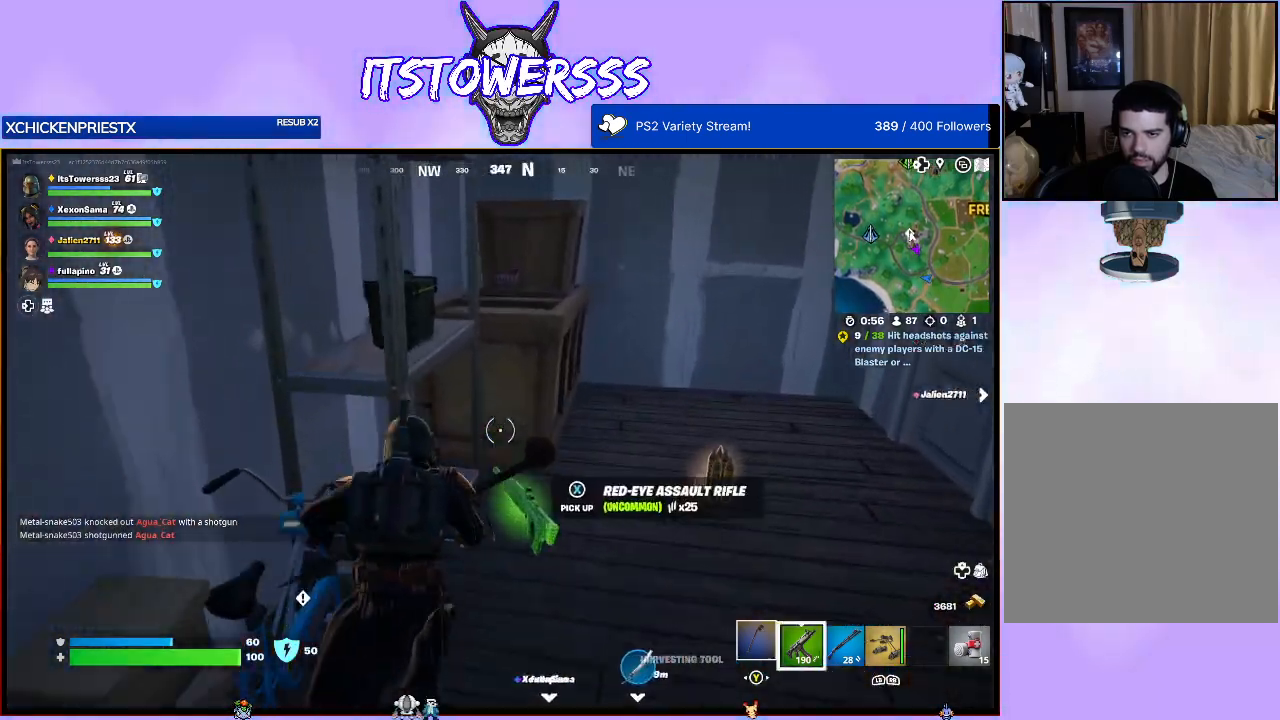
{"buttons": [], "left_stick": "up-right", "right_stick": "right", "events": [[17, "right_stick", "right"], [217, "right_stick", "center"], [317, "right_stick", "right"]]}
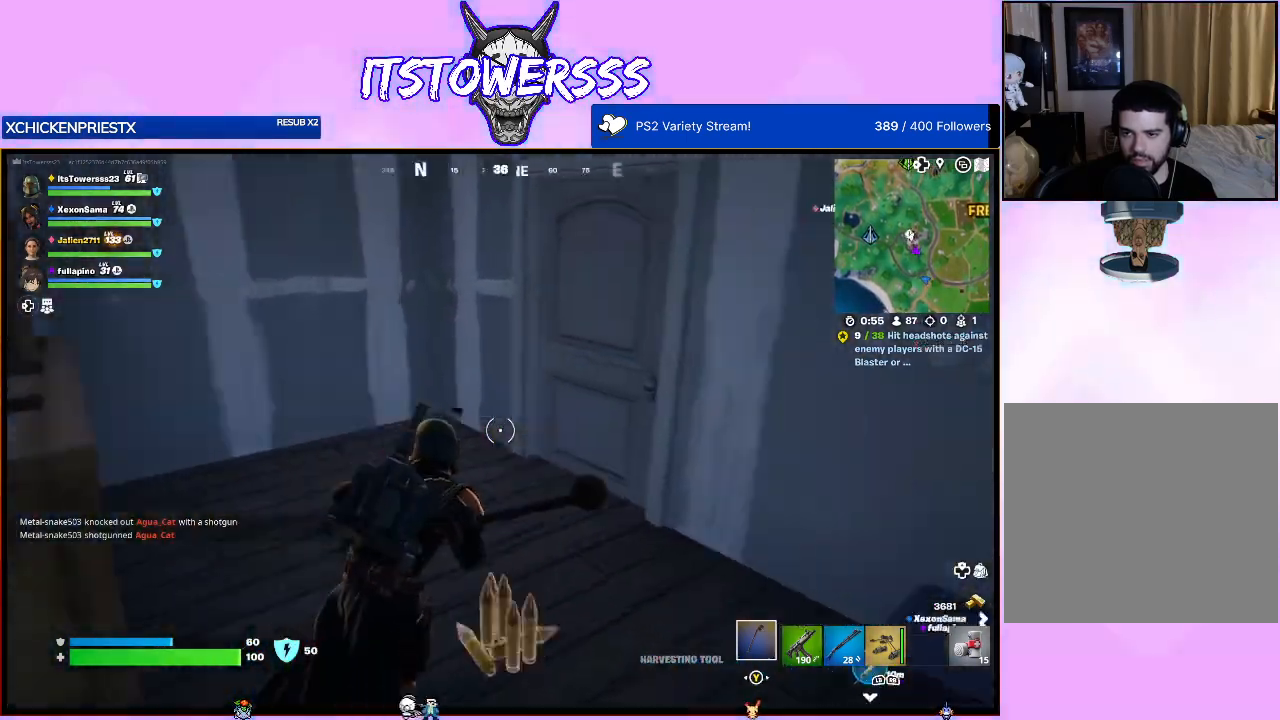
{"buttons": [], "left_stick": "up", "right_stick": "center", "events": [[100, "left_stick", "up-left"], [133, "right_stick", "center"], [317, "X", "down"], [400, "X", "up"], [433, "left_stick", "up"]]}
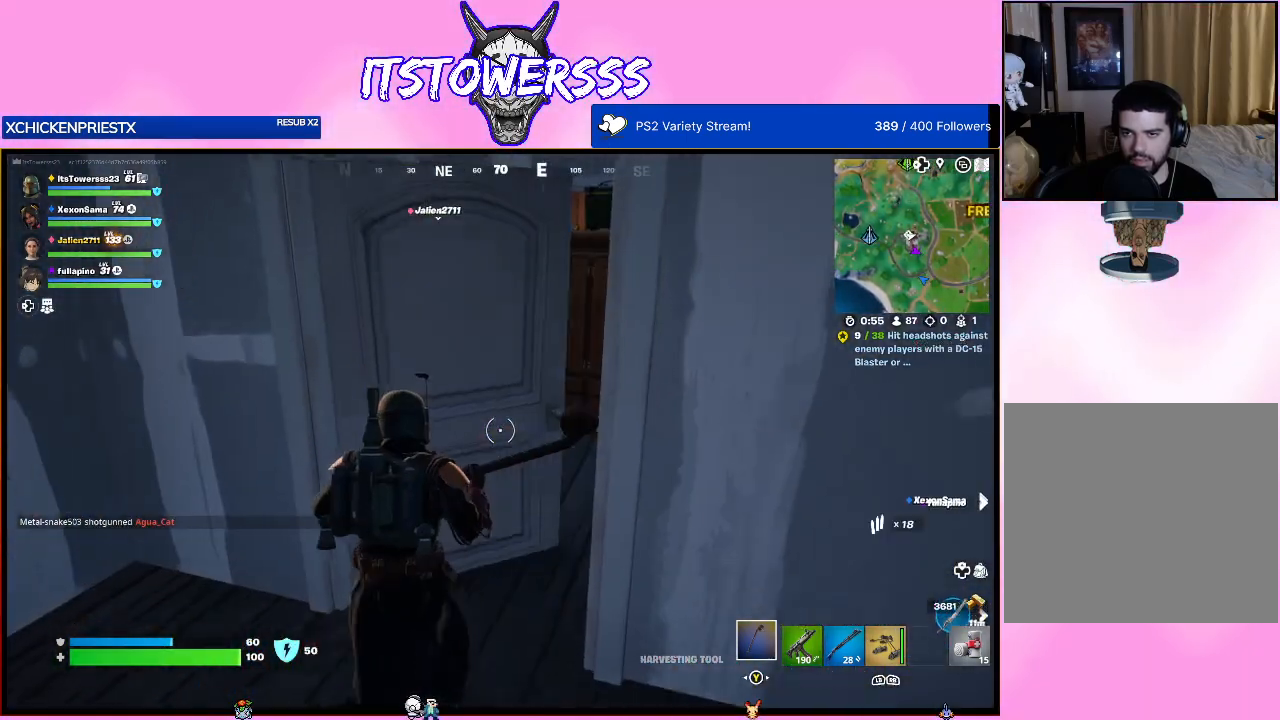
{"buttons": [], "left_stick": "up", "right_stick": "center", "events": [[150, "right_stick", "right"], [367, "right_stick", "center"]]}
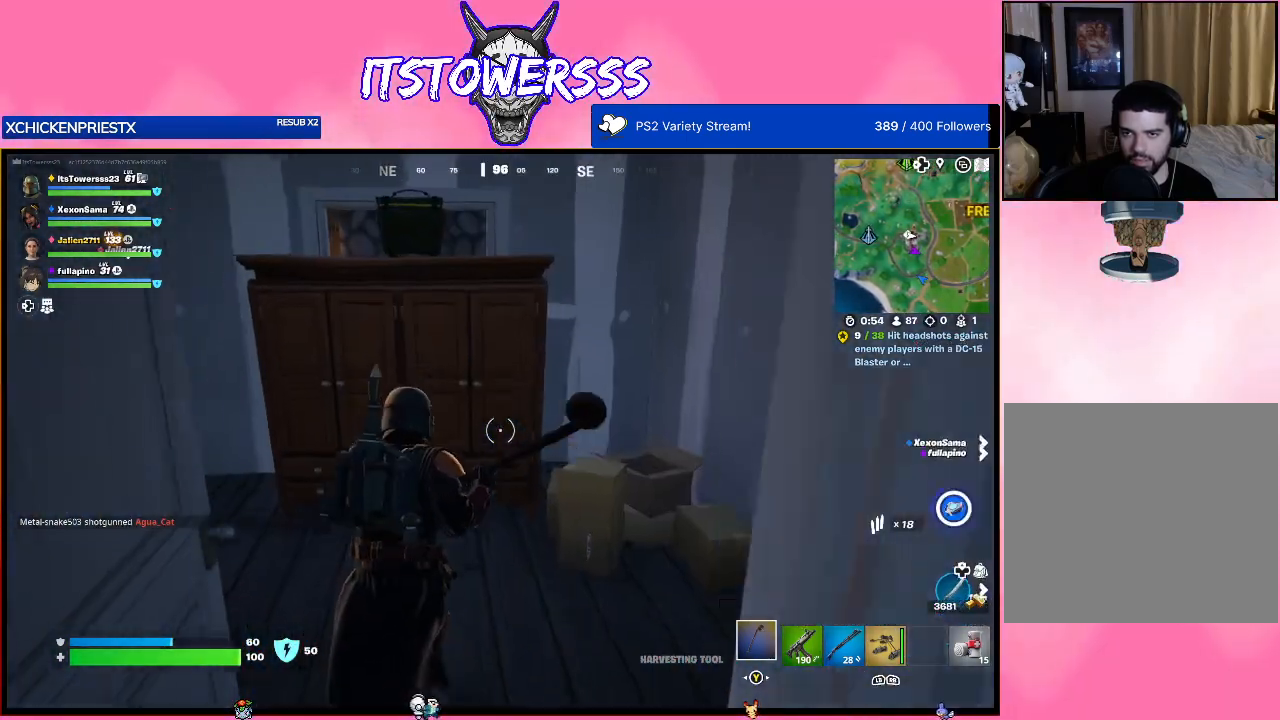
{"buttons": [], "left_stick": "down", "right_stick": "left", "events": [[83, "right_stick", "left"], [250, "right_stick", "center"], [317, "left_stick", "center"], [367, "left_stick", "down"], [400, "right_stick", "left"]]}
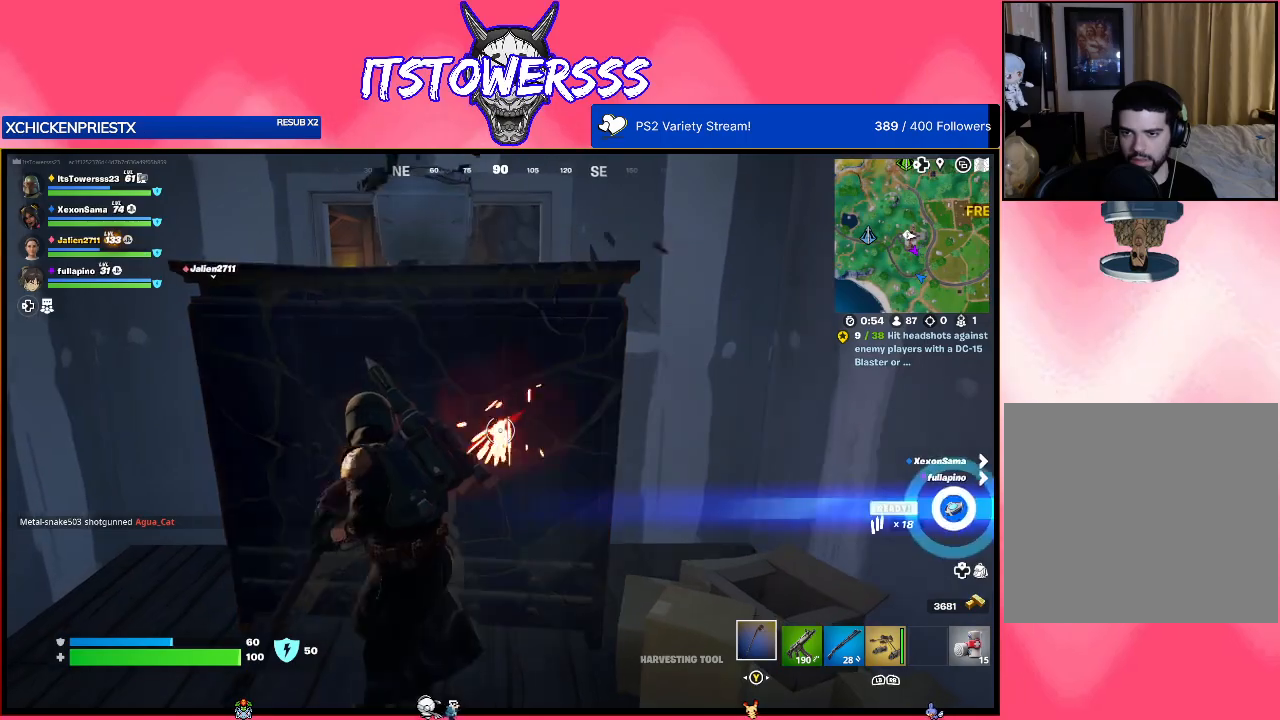
{"buttons": [], "left_stick": "up-left", "right_stick": "center", "events": [[50, "right_stick", "center"], [167, "left_stick", "center"], [250, "left_stick", "up-left"], [283, "right_stick", "right"], [467, "right_stick", "center"]]}
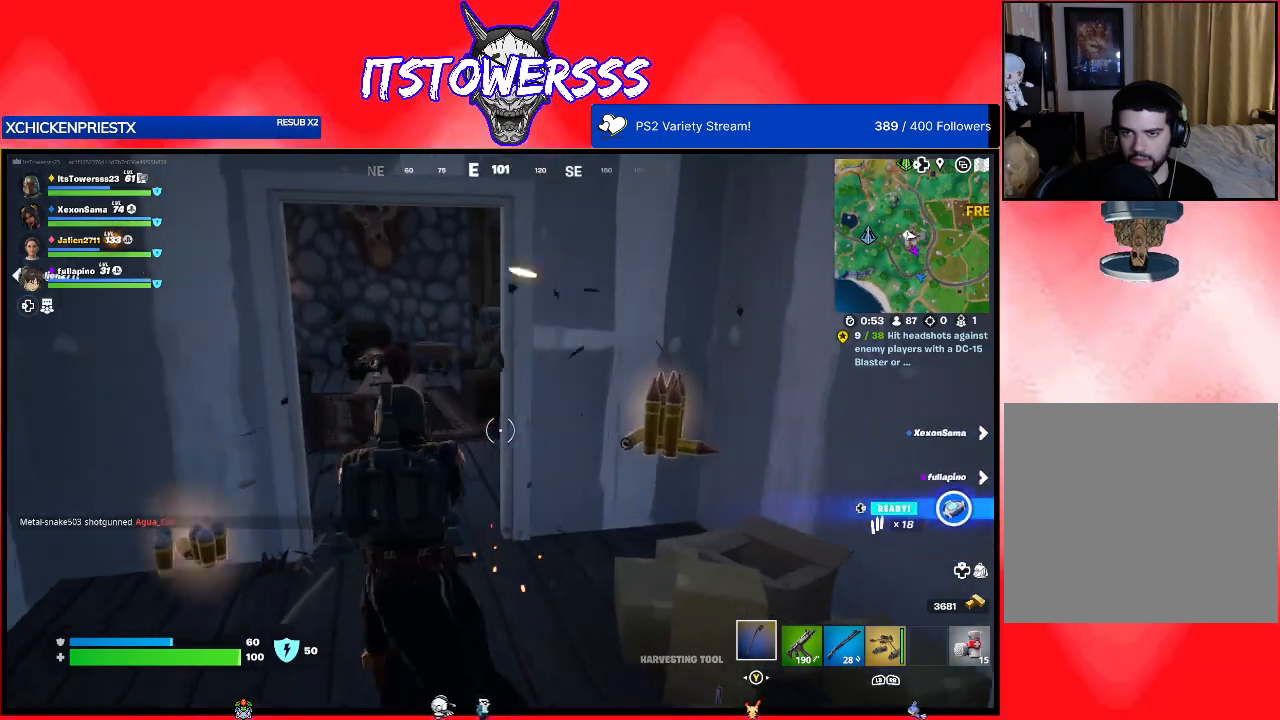
{"buttons": [], "left_stick": "up-right", "right_stick": "center", "events": [[33, "left_stick", "left"], [83, "right_stick", "right"], [417, "left_stick", "up-right"], [500, "right_stick", "center"]]}
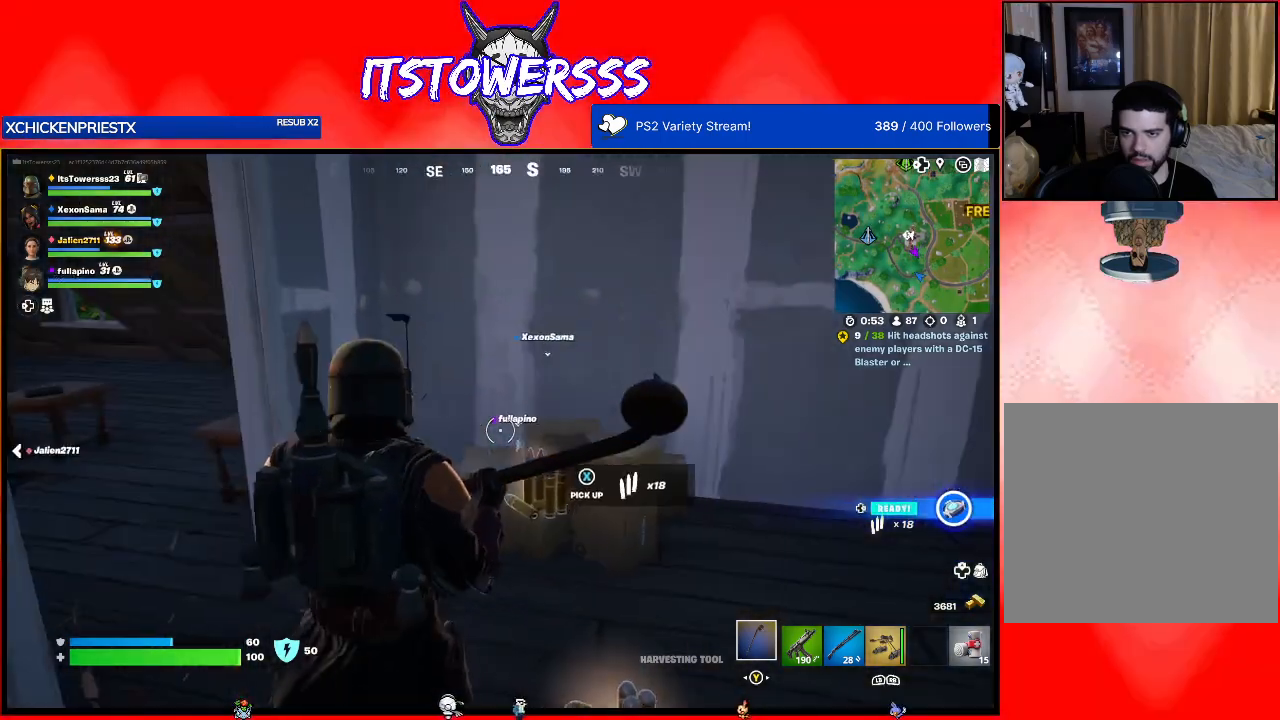
{"buttons": [], "left_stick": "up-right", "right_stick": "left", "events": [[350, "right_stick", "left"]]}
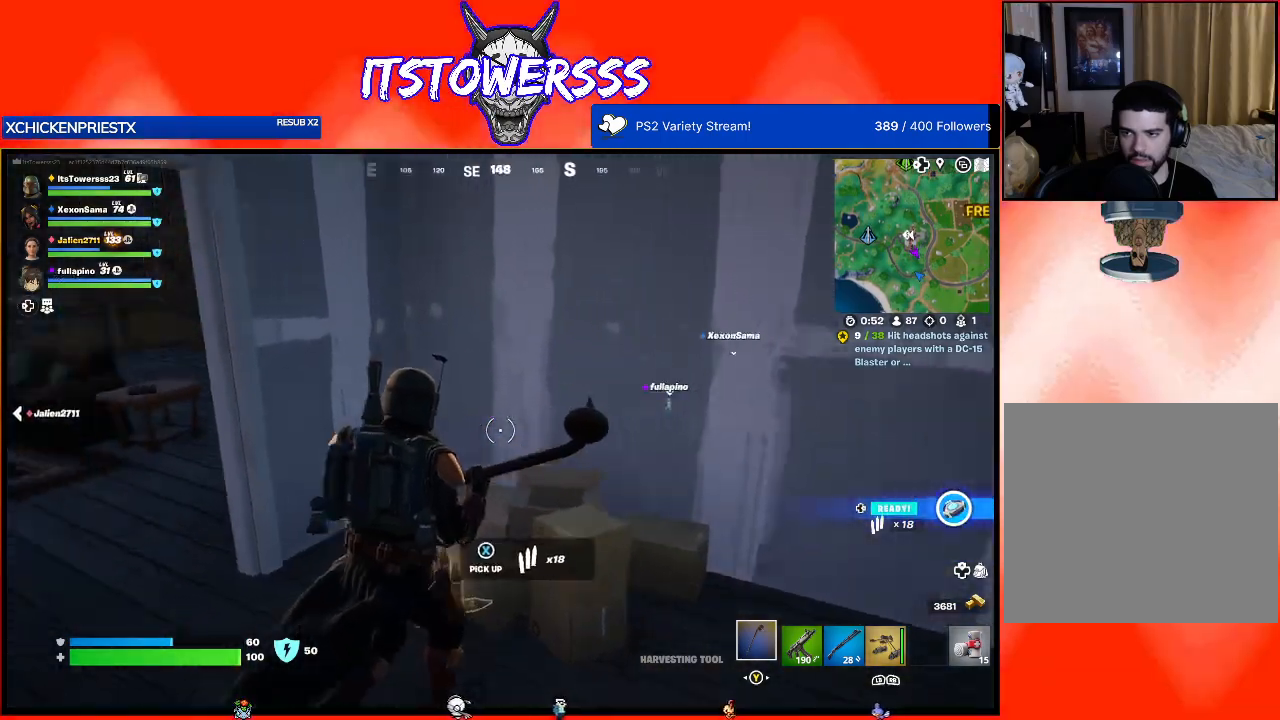
{"buttons": [], "left_stick": "down-left", "right_stick": "center", "events": [[83, "left_stick", "down-left"], [133, "right_stick", "center"], [300, "DPAD_RIGHT", "down"], [383, "DPAD_RIGHT", "up"]]}
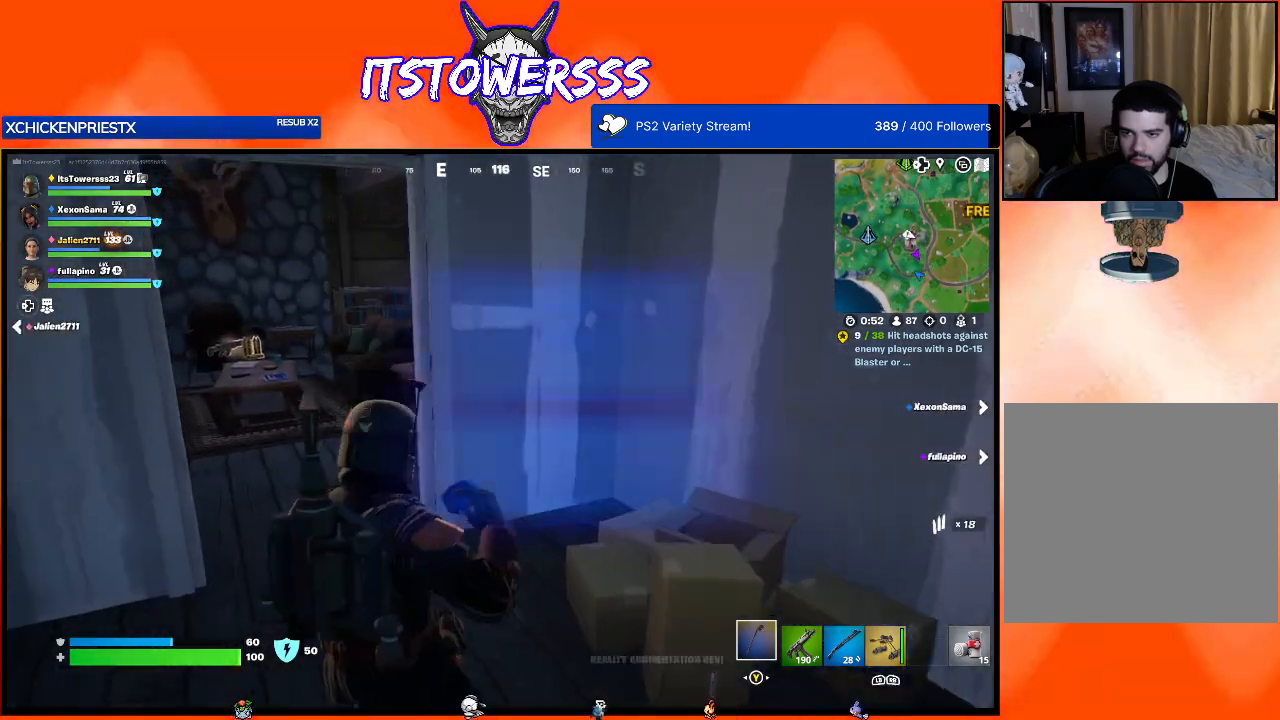
{"buttons": [], "left_stick": "up", "right_stick": "center", "events": [[267, "left_stick", "up-left"], [350, "left_stick", "up"]]}
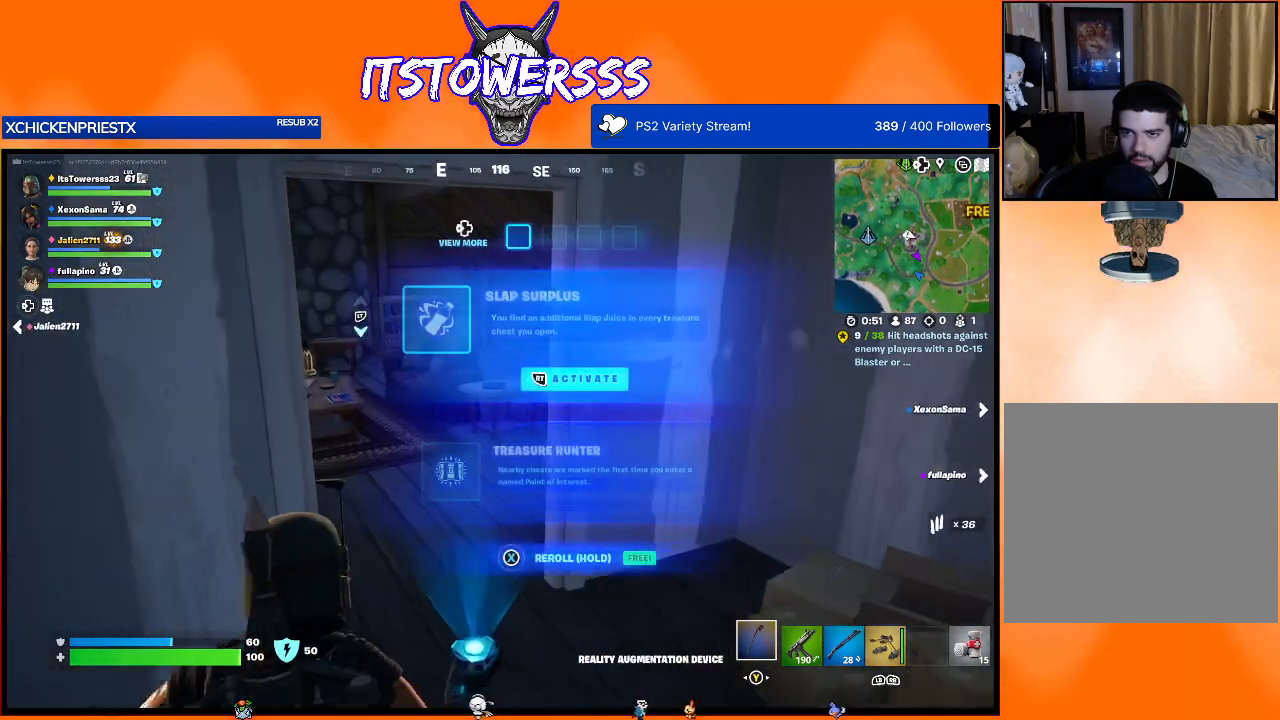
{"buttons": [], "left_stick": "up", "right_stick": "center", "events": [[17, "left_stick", "up-right"], [100, "right_stick", "left"], [483, "left_stick", "up"], [500, "right_stick", "center"]]}
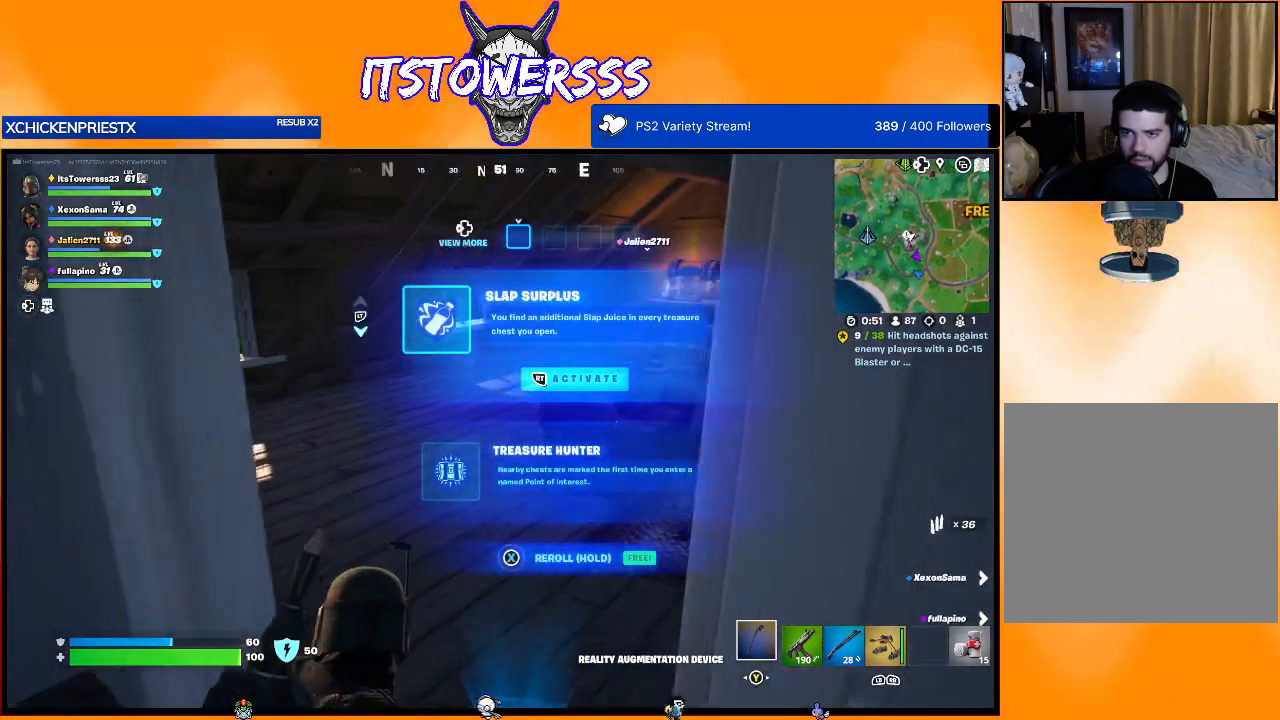
{"buttons": [], "left_stick": "up-left", "right_stick": "center", "events": [[433, "left_stick", "up-left"]]}
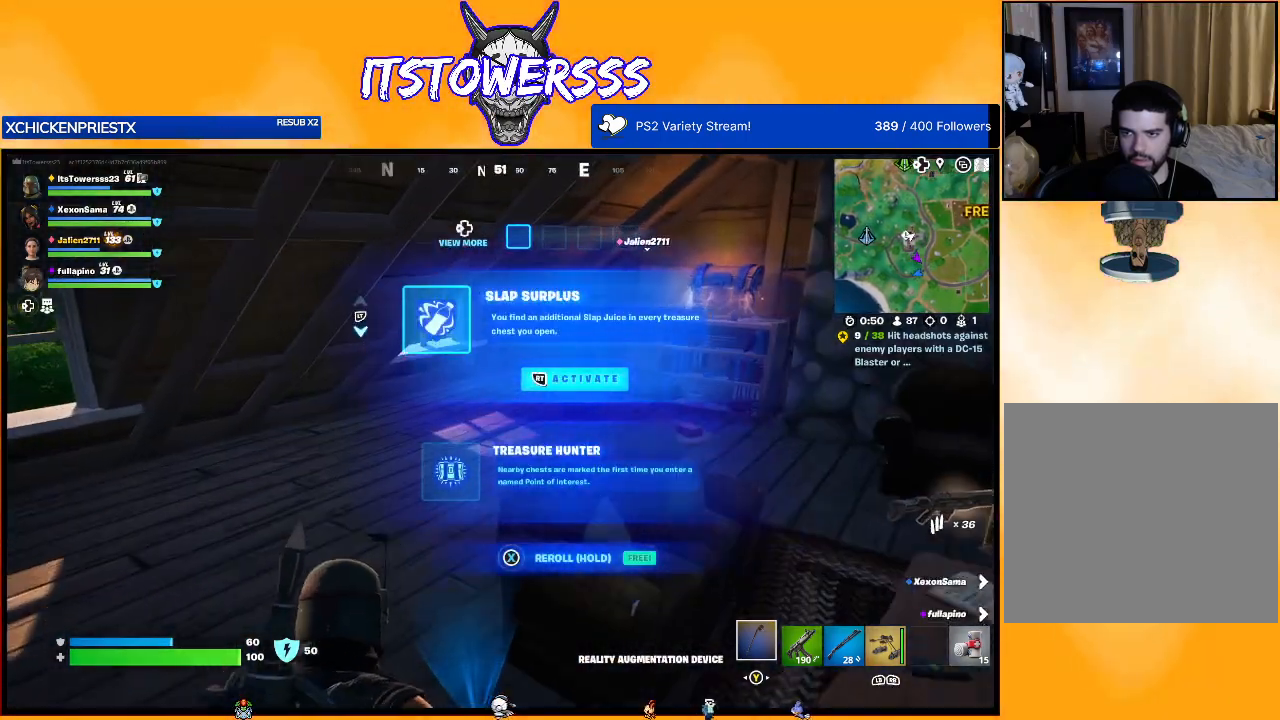
{"buttons": [], "left_stick": "up", "right_stick": "center", "events": [[83, "right_stick", "right"], [350, "right_stick", "center"], [450, "left_stick", "up"]]}
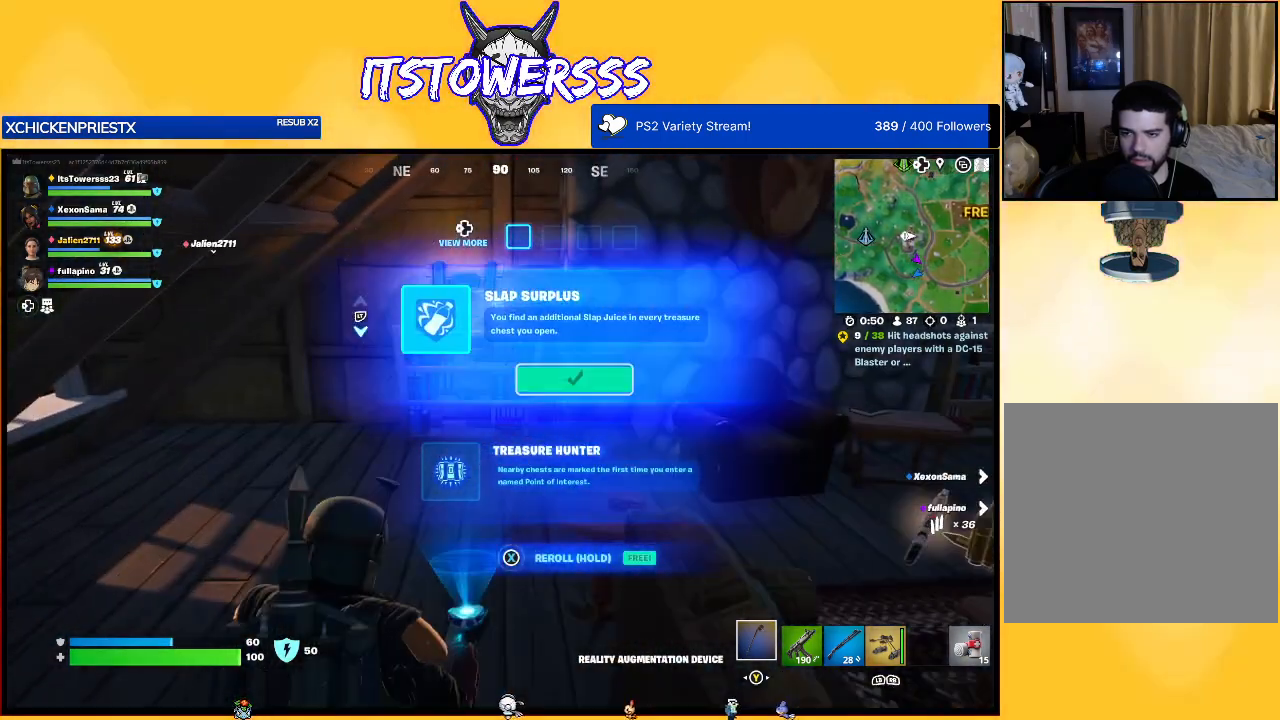
{"buttons": [], "left_stick": "up", "right_stick": "up", "events": [[400, "right_stick", "up"]]}
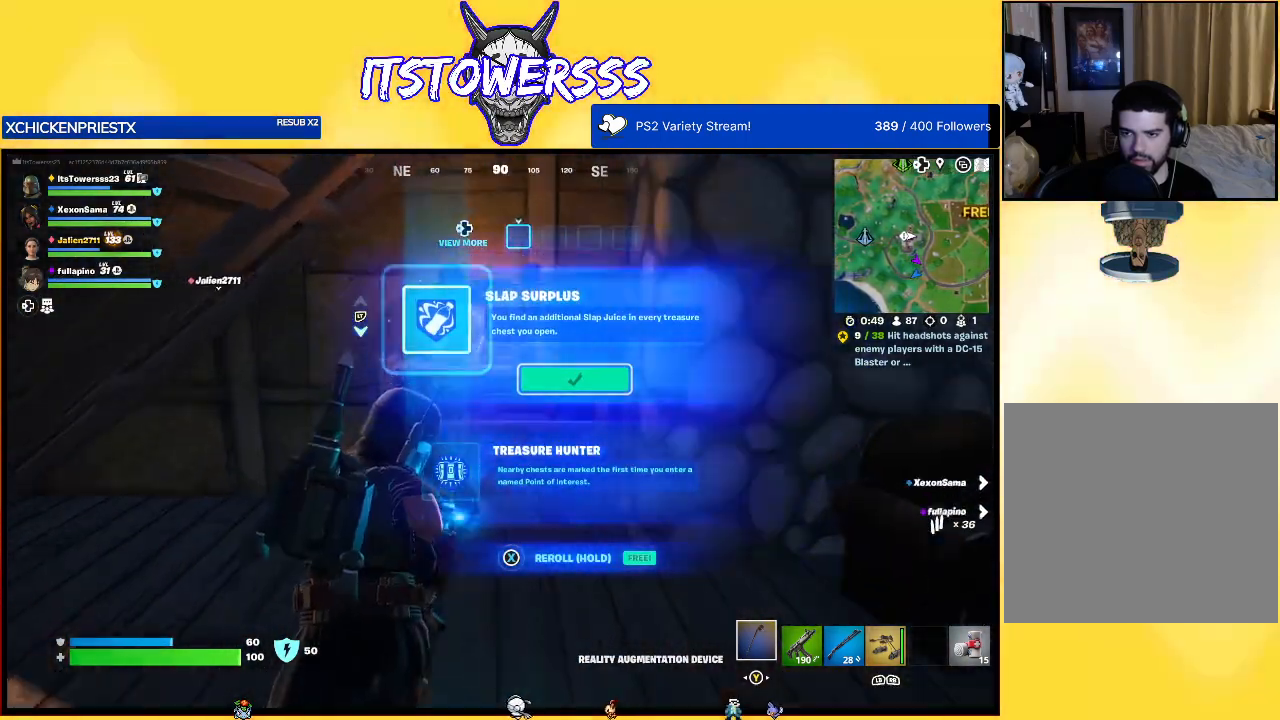
{"buttons": [], "left_stick": "center", "right_stick": "center", "events": [[117, "right_stick", "center"], [250, "left_stick", "center"]]}